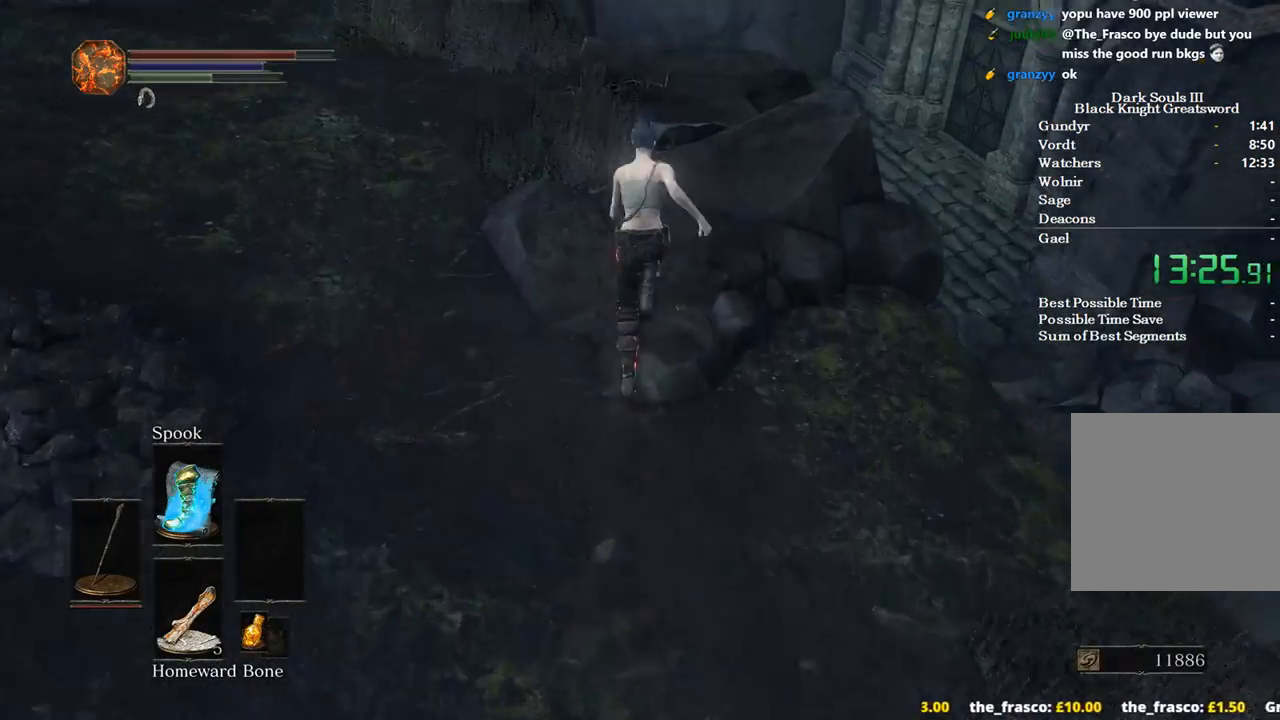
Gameplay with a controller (Xbox layout); each line is a JSON object with the inputs held at the frame after it. "events" lists button and stick changes between this image and that frame as [ms after this image, input, new state], when the widget could be followed in between.
{"buttons": ["B"], "left_stick": "up", "right_stick": "center", "events": []}
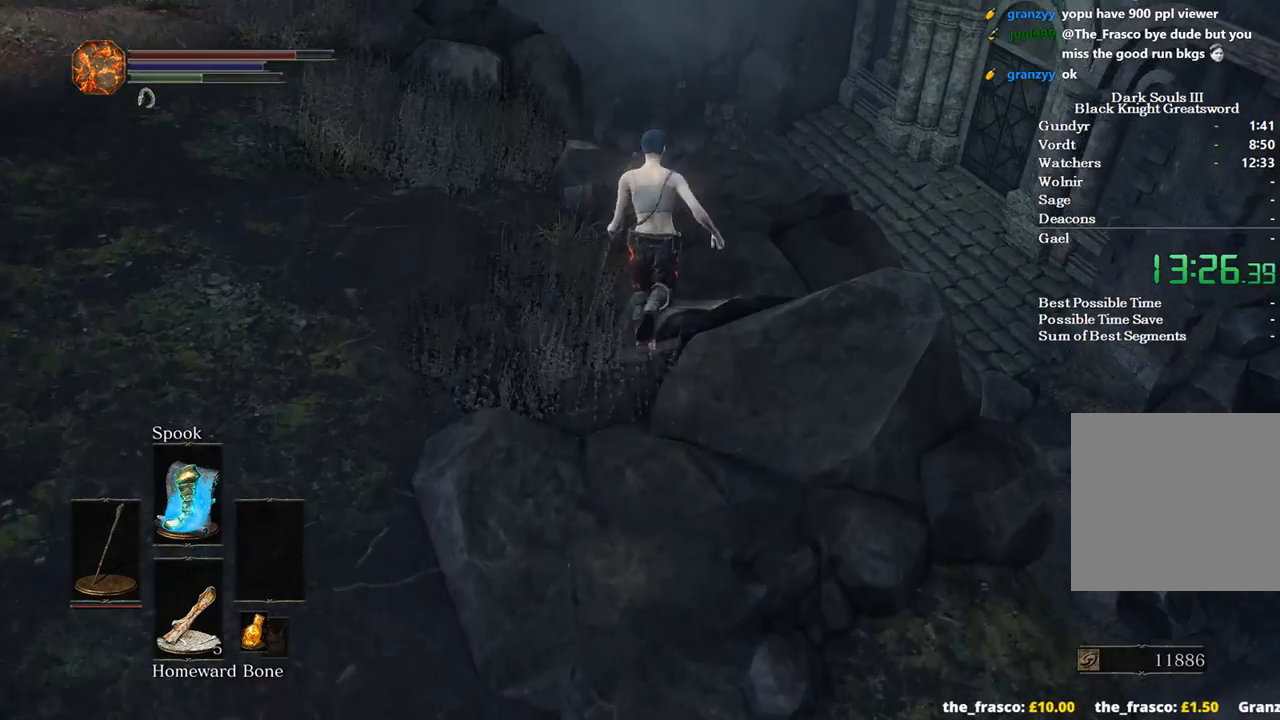
{"buttons": ["B"], "left_stick": "up", "right_stick": "center", "events": [[300, "L1", "down"], [433, "L1", "up"]]}
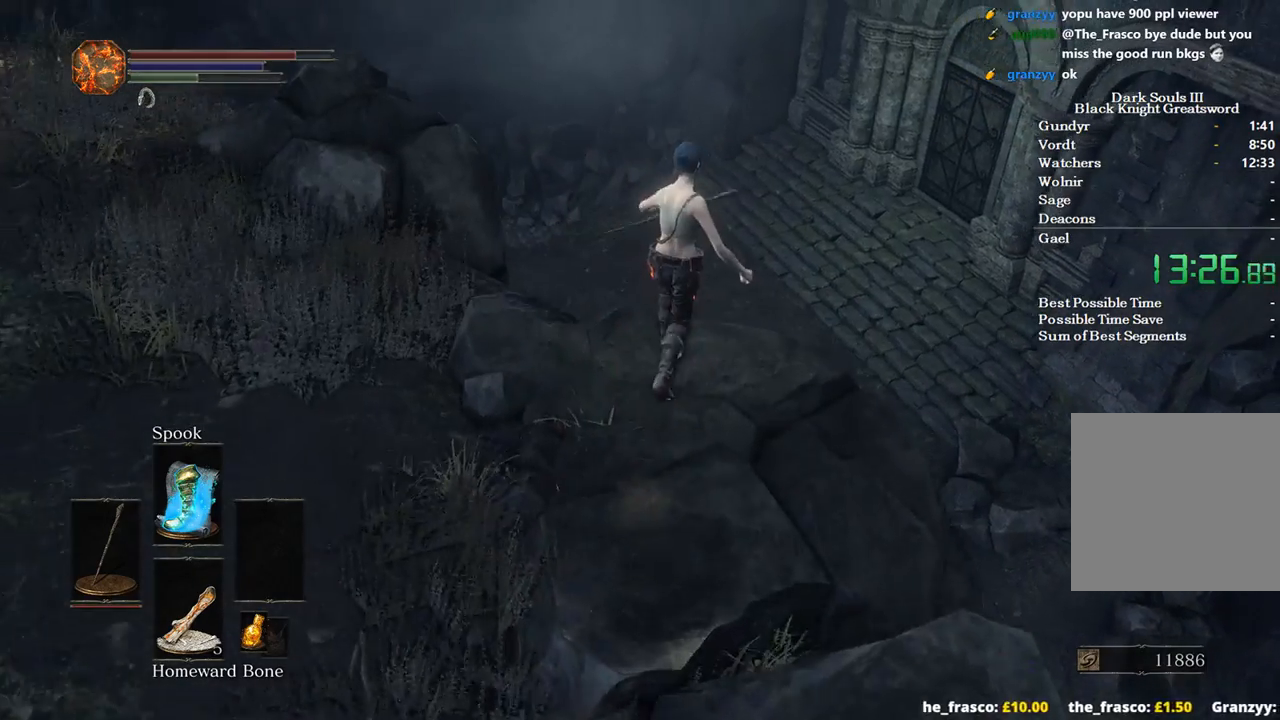
{"buttons": [], "left_stick": "up", "right_stick": "center", "events": [[200, "B", "up"]]}
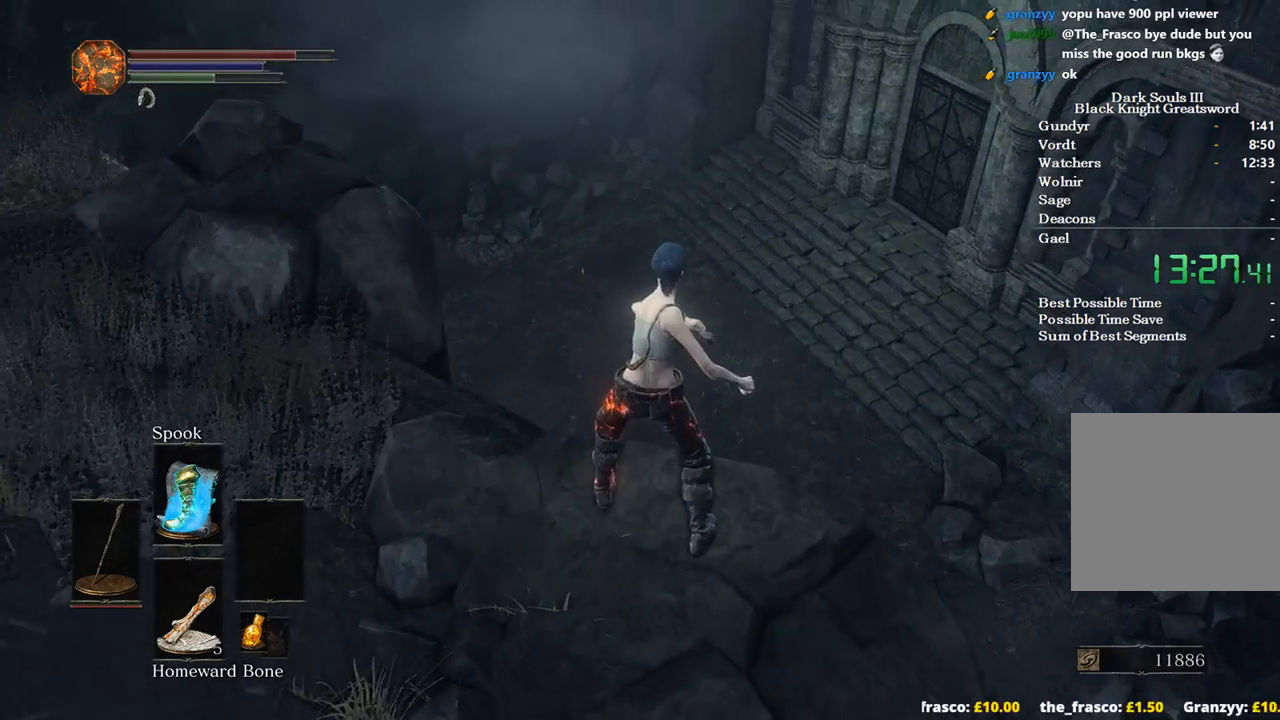
{"buttons": [], "left_stick": "up", "right_stick": "down-right", "events": [[33, "right_stick", "down-right"]]}
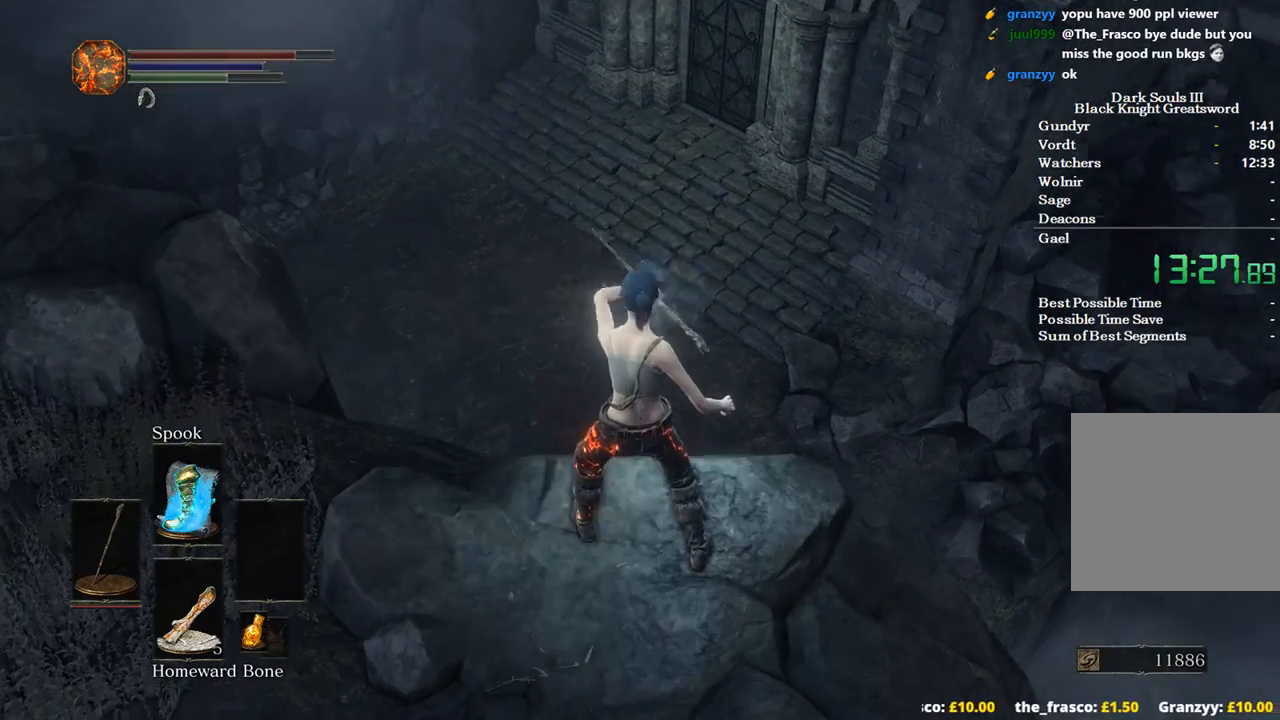
{"buttons": [], "left_stick": "up", "right_stick": "center", "events": [[167, "right_stick", "center"], [400, "B", "down"], [500, "B", "up"]]}
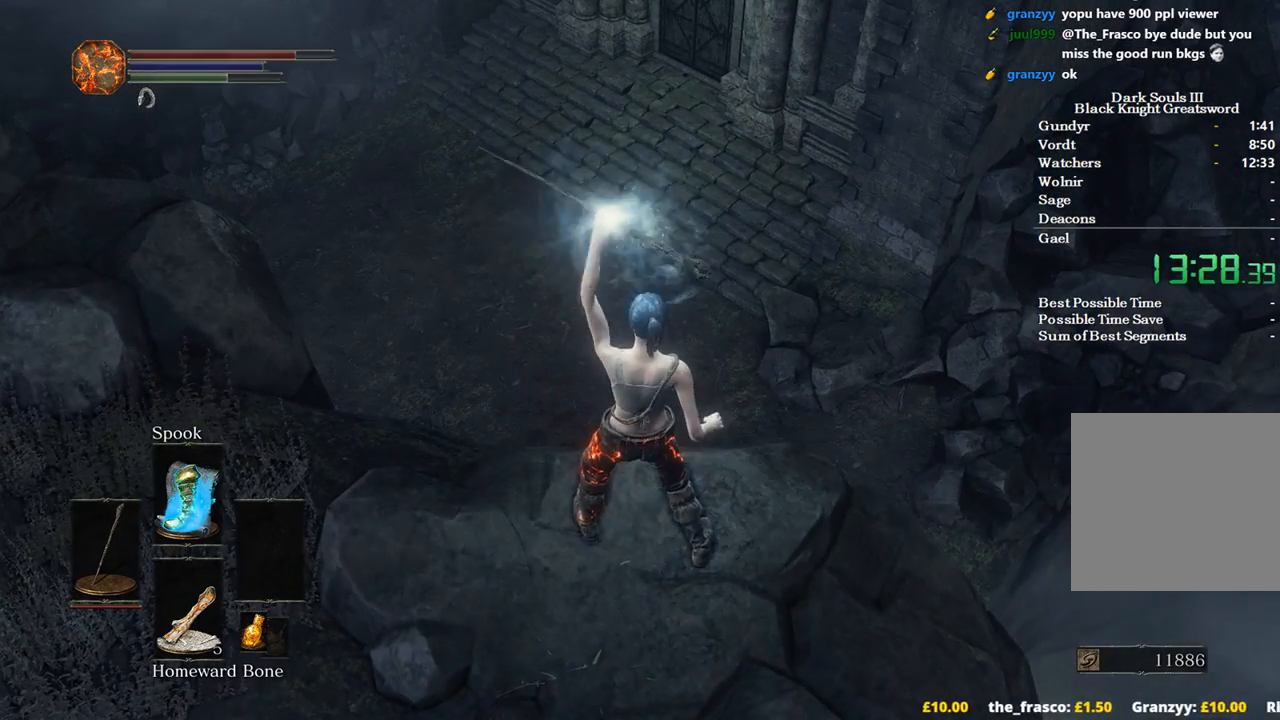
{"buttons": [], "left_stick": "up", "right_stick": "center", "events": [[100, "B", "down"], [167, "B", "up"], [233, "B", "down"], [333, "B", "up"], [400, "B", "down"], [467, "B", "up"]]}
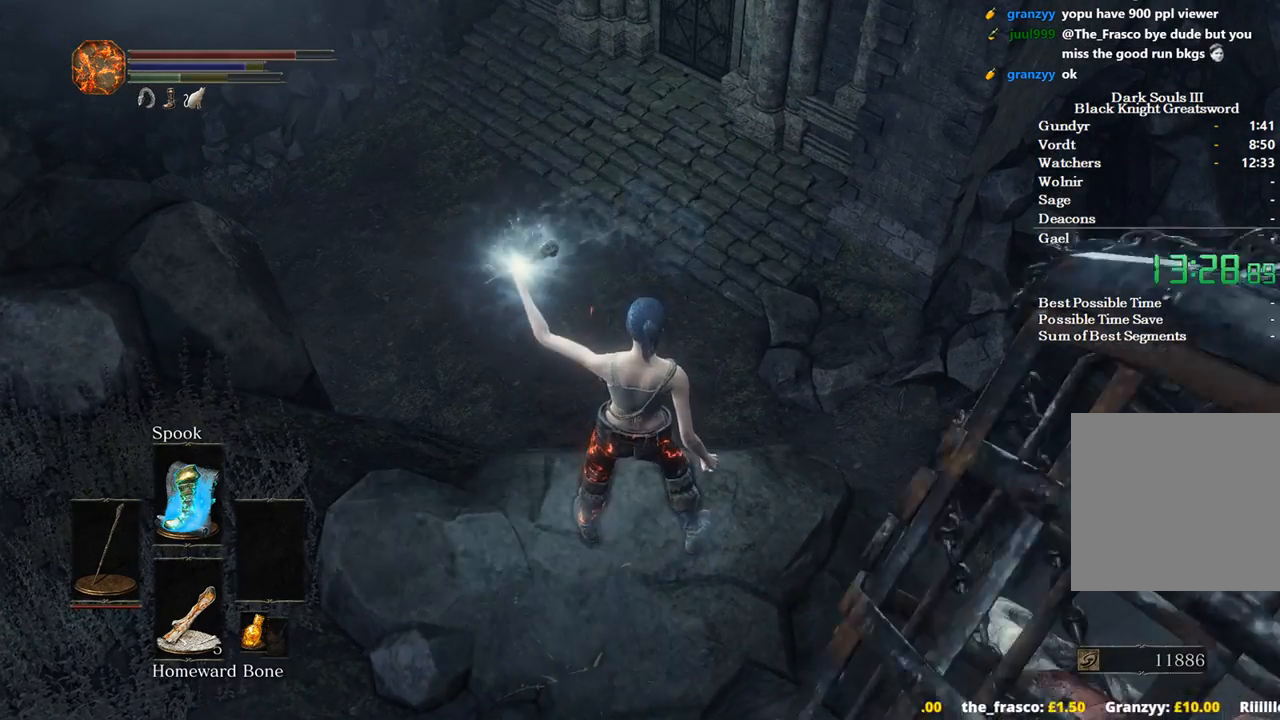
{"buttons": [], "left_stick": "up", "right_stick": "center", "events": [[67, "B", "down"], [133, "B", "up"], [200, "B", "down"], [300, "B", "up"], [333, "B", "down"], [433, "B", "up"]]}
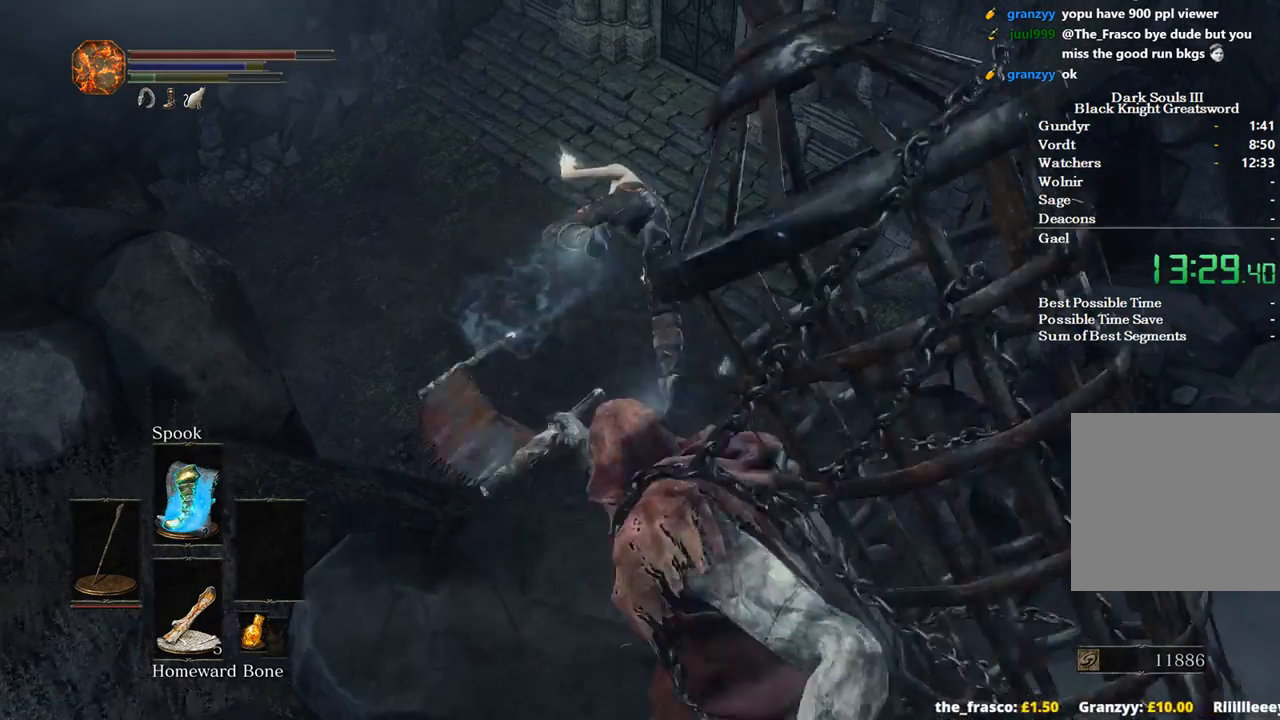
{"buttons": [], "left_stick": "up", "right_stick": "center", "events": [[333, "right_stick", "right"], [467, "right_stick", "center"]]}
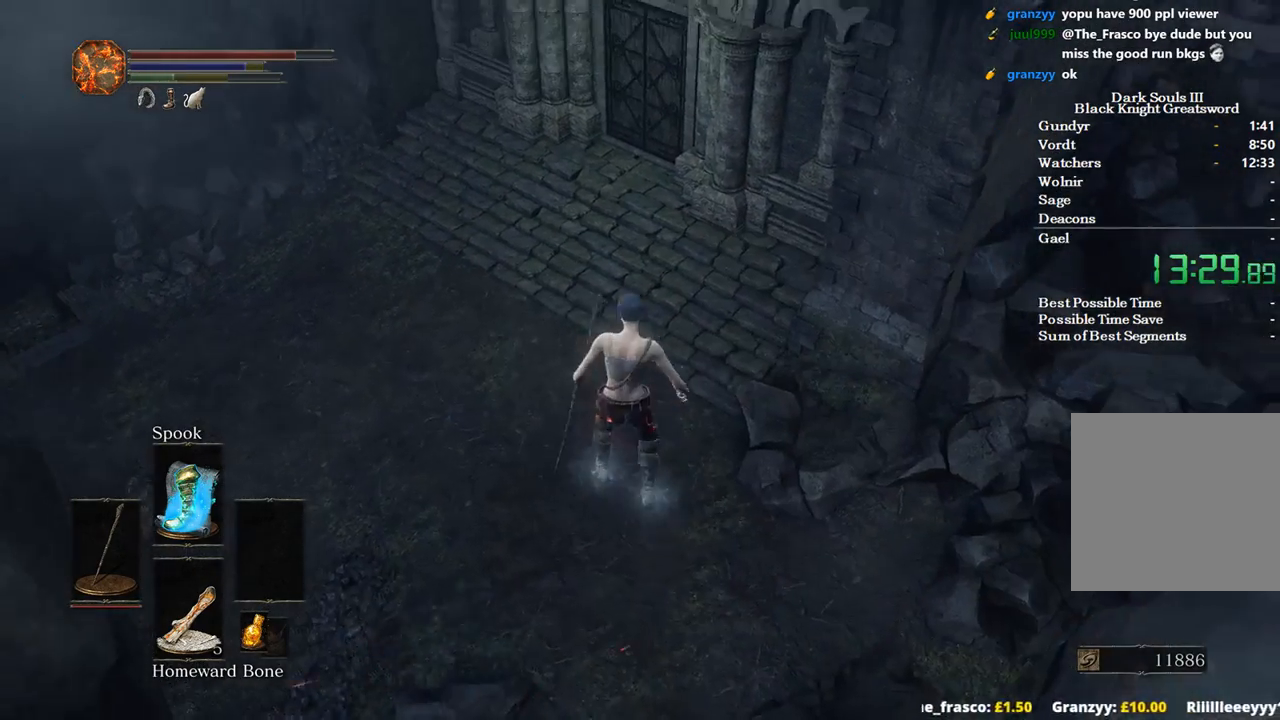
{"buttons": [], "left_stick": "up", "right_stick": "center", "events": [[133, "B", "down"], [200, "B", "up"], [267, "B", "down"], [367, "B", "up"], [400, "B", "down"], [500, "B", "up"]]}
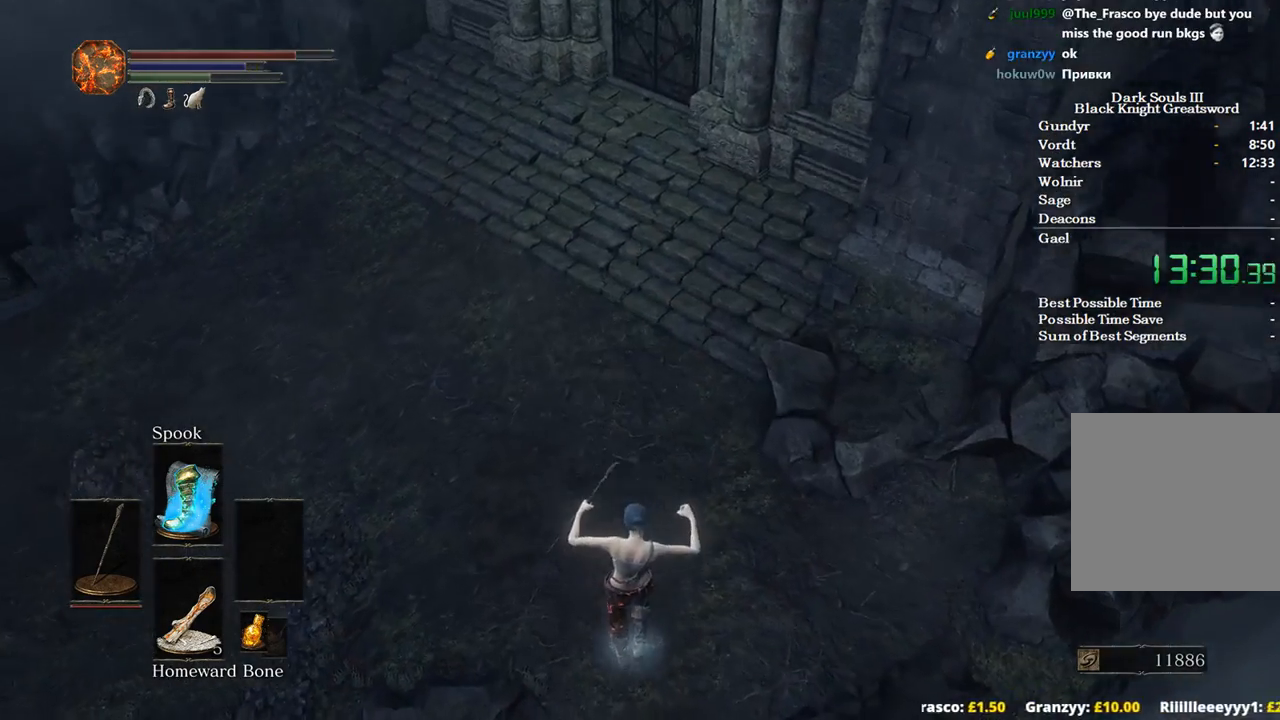
{"buttons": ["B"], "left_stick": "up", "right_stick": "center", "events": [[67, "B", "down"], [133, "B", "up"], [200, "B", "down"], [267, "B", "up"], [333, "B", "down"], [400, "B", "up"], [500, "B", "down"]]}
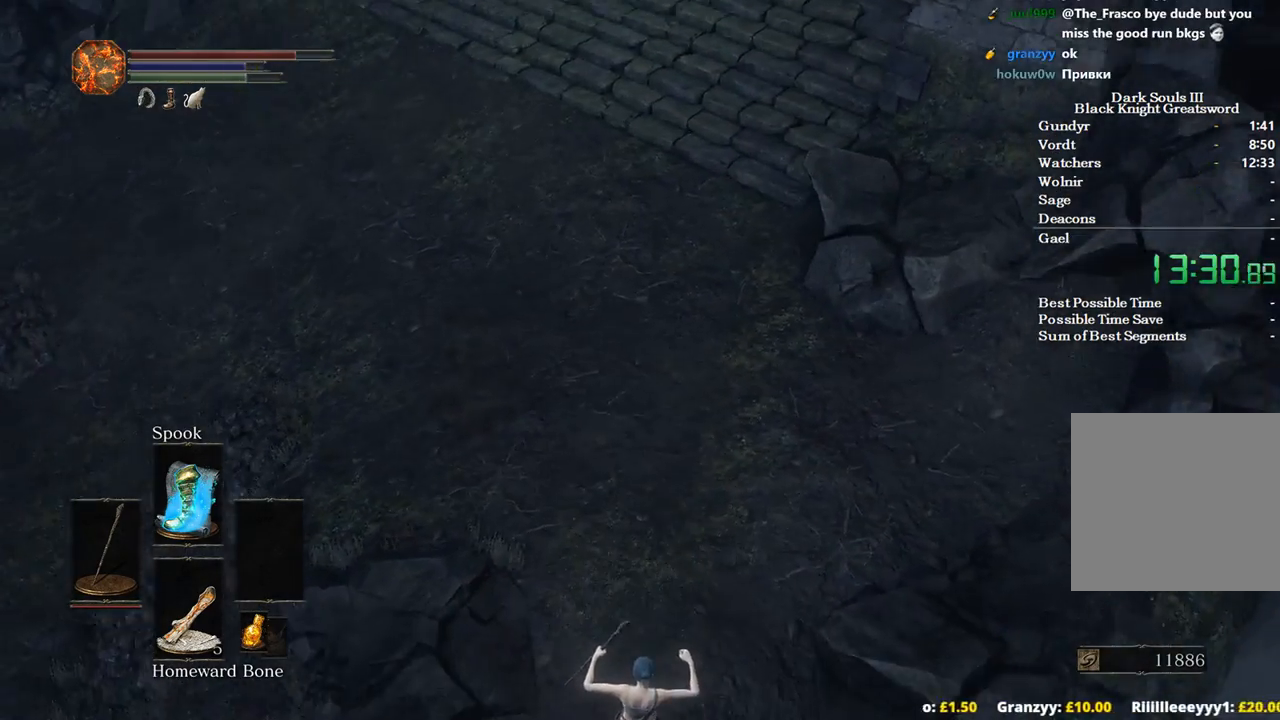
{"buttons": ["B"], "left_stick": "up", "right_stick": "center", "events": [[67, "B", "up"], [133, "B", "down"], [200, "B", "up"], [300, "B", "down"], [333, "B", "up"], [400, "B", "down"]]}
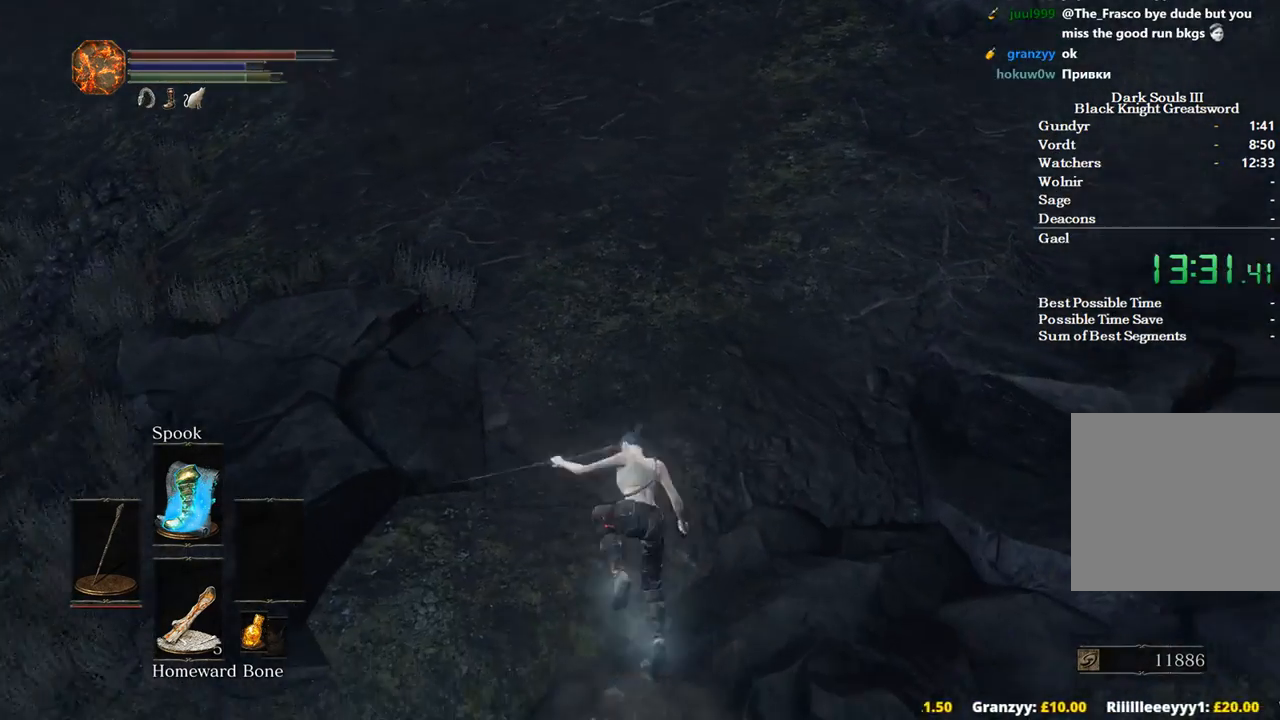
{"buttons": ["B"], "left_stick": "up", "right_stick": "center", "events": []}
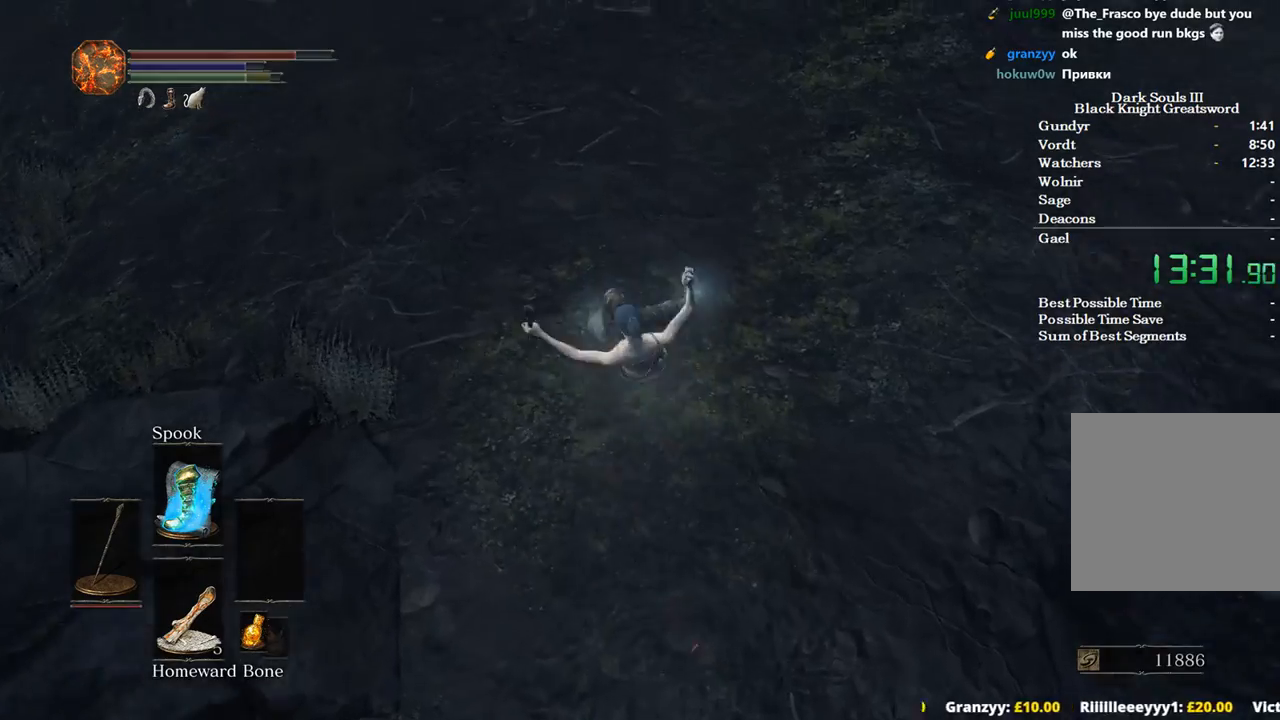
{"buttons": ["B"], "left_stick": "up", "right_stick": "up", "events": [[300, "right_stick", "up"]]}
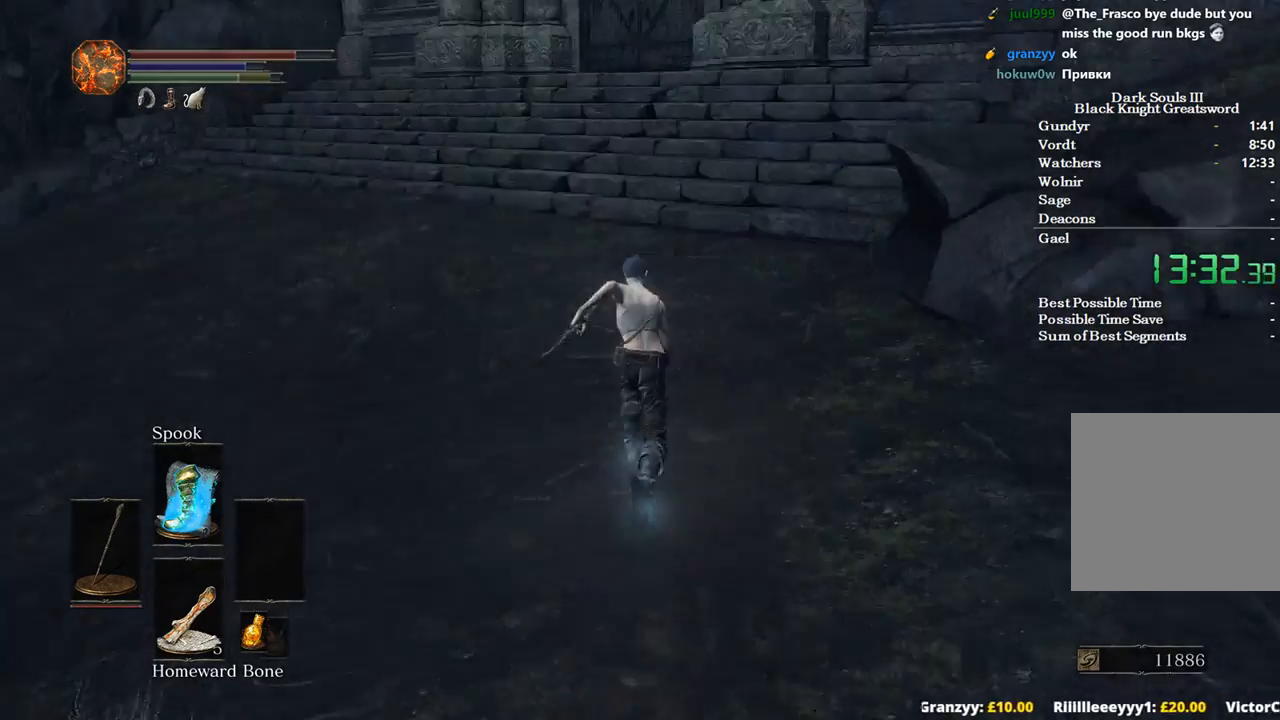
{"buttons": ["B"], "left_stick": "up", "right_stick": "center", "events": [[100, "right_stick", "center"]]}
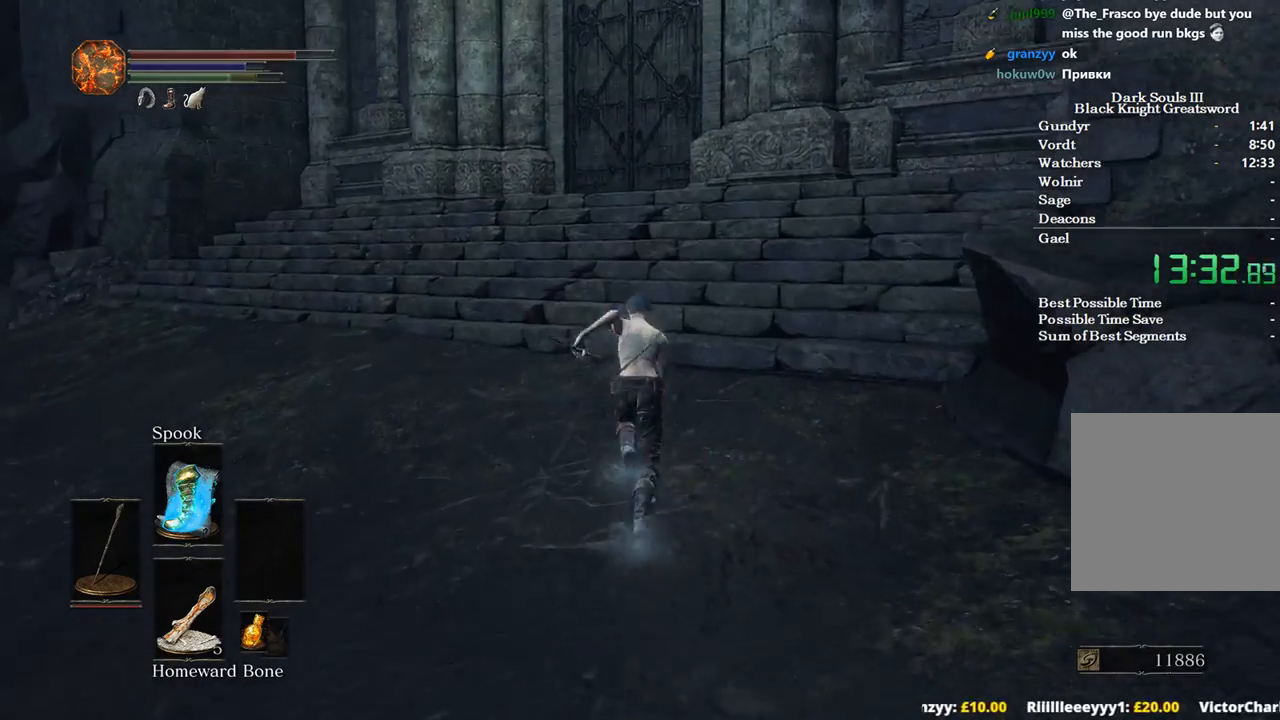
{"buttons": ["B"], "left_stick": "up", "right_stick": "down", "events": [[300, "right_stick", "down"]]}
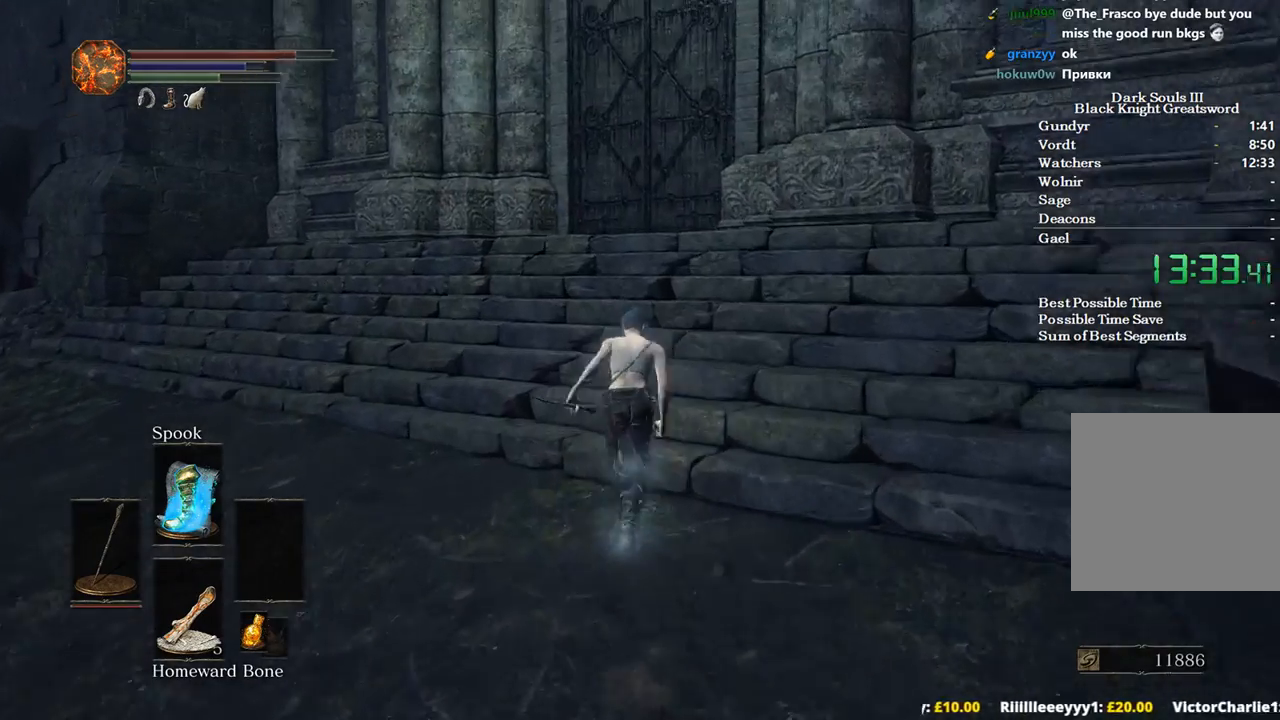
{"buttons": ["B"], "left_stick": "up", "right_stick": "down", "events": []}
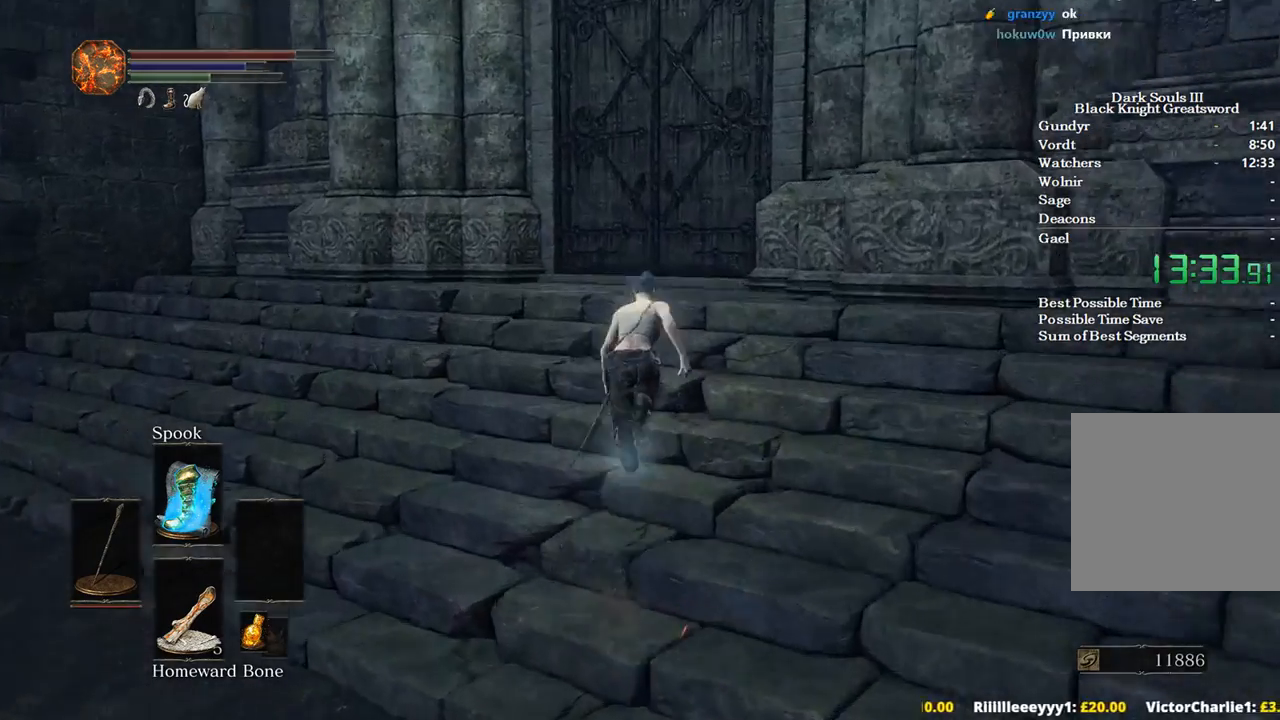
{"buttons": ["B"], "left_stick": "up", "right_stick": "center", "events": [[167, "right_stick", "center"], [267, "A", "down"], [333, "A", "up"], [433, "A", "down"], [500, "A", "up"]]}
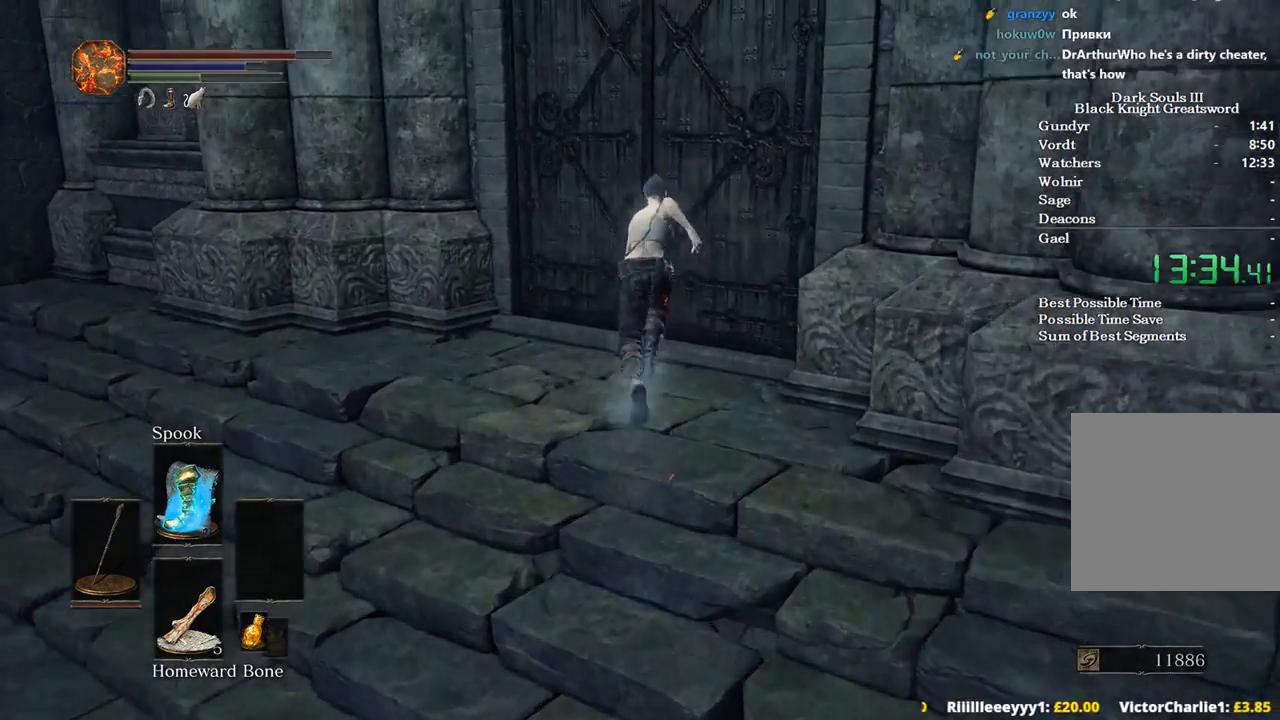
{"buttons": [], "left_stick": "up", "right_stick": "center", "events": [[100, "A", "down"], [167, "A", "up"], [233, "A", "down"], [333, "A", "up"], [400, "A", "down"], [467, "A", "up"], [467, "B", "up"]]}
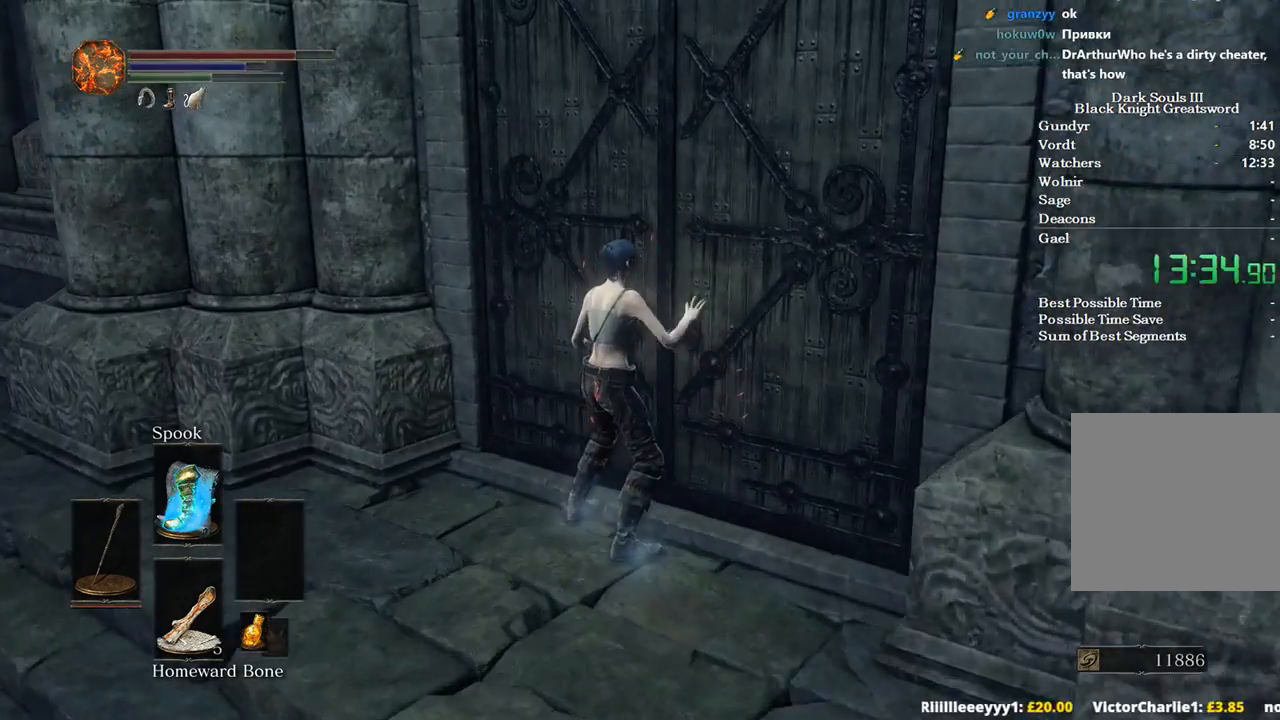
{"buttons": [], "left_stick": "up", "right_stick": "right", "events": [[67, "left_stick", "center"], [333, "left_stick", "up"], [400, "right_stick", "right"]]}
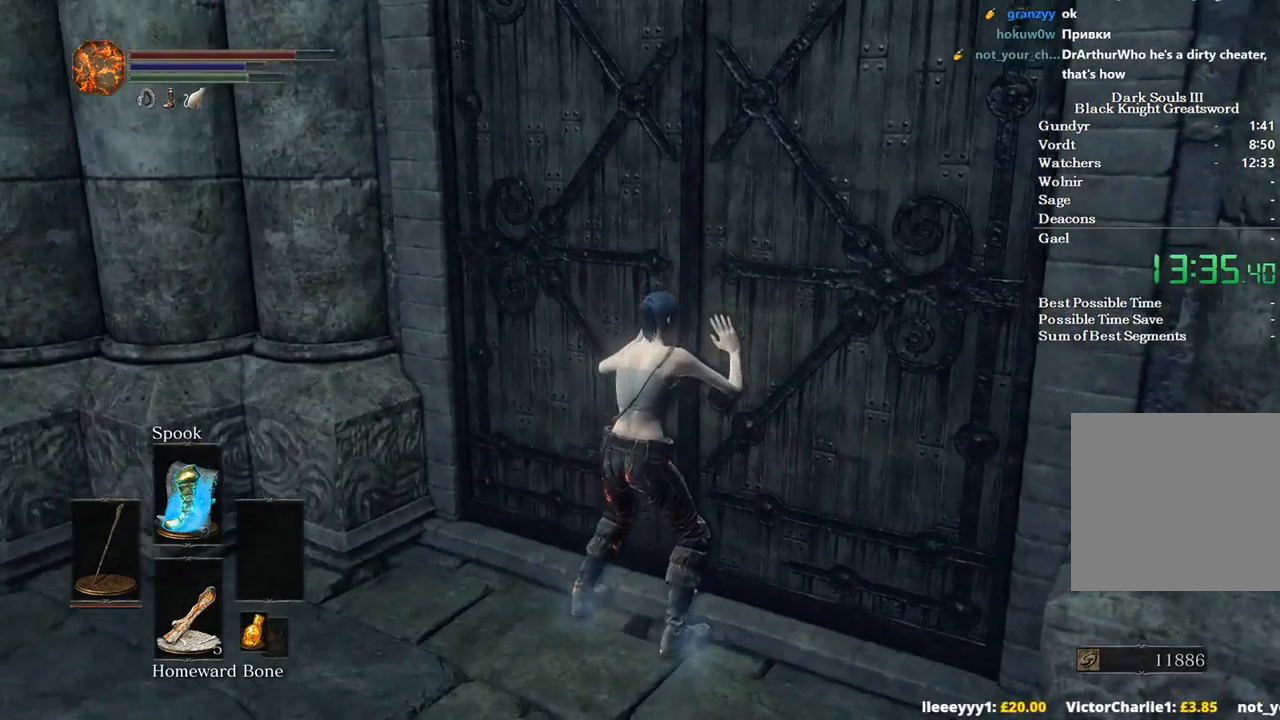
{"buttons": [], "left_stick": "up", "right_stick": "center", "events": [[300, "right_stick", "center"]]}
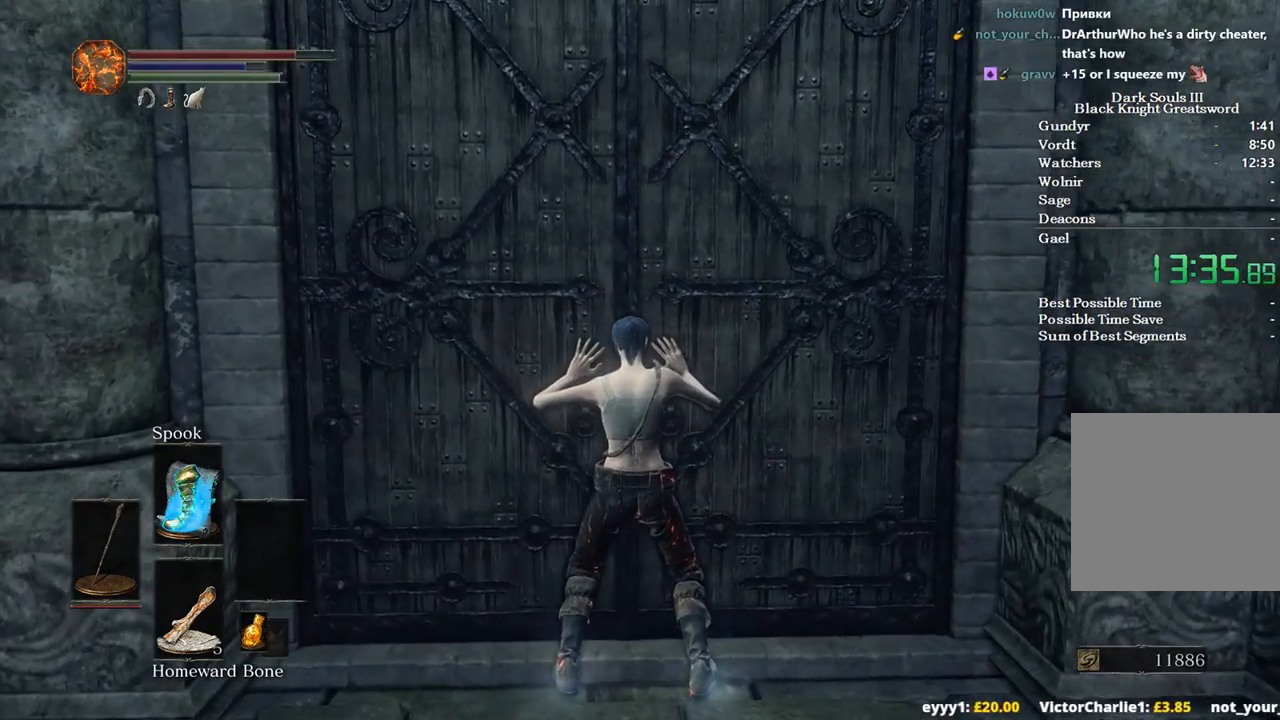
{"buttons": [], "left_stick": "up", "right_stick": "center", "events": []}
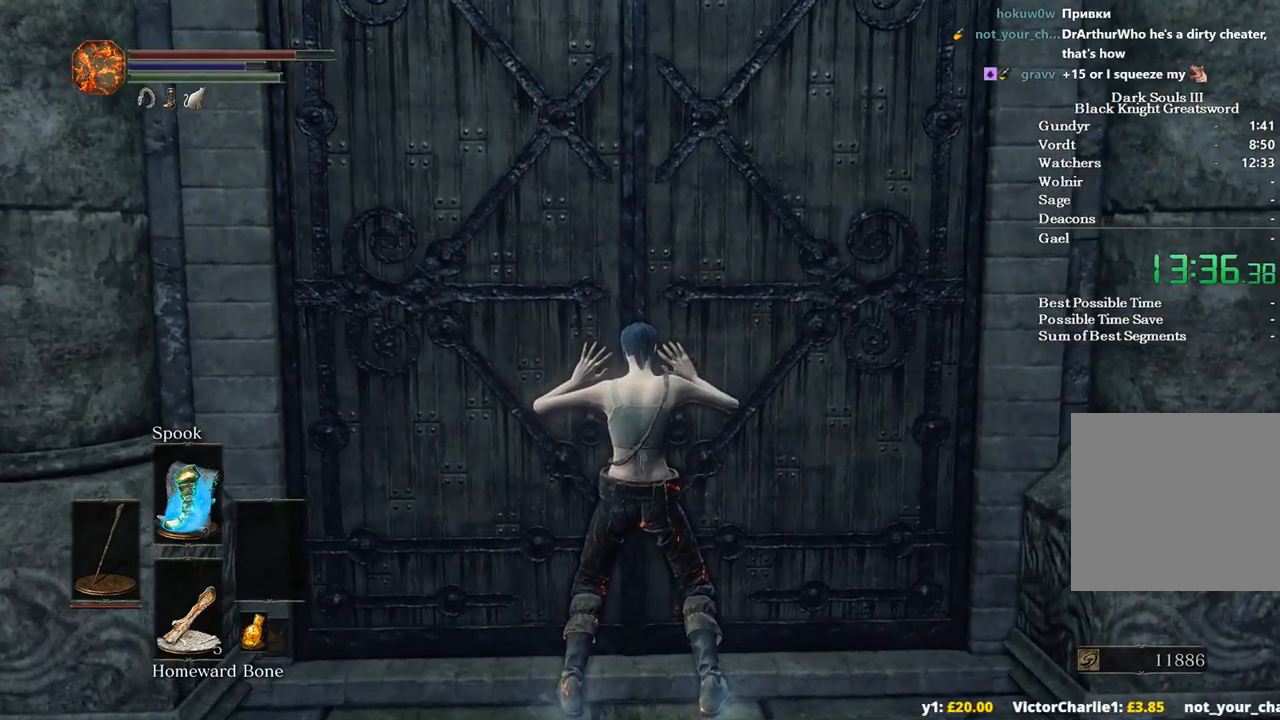
{"buttons": ["B"], "left_stick": "up", "right_stick": "center", "events": [[33, "B", "down"]]}
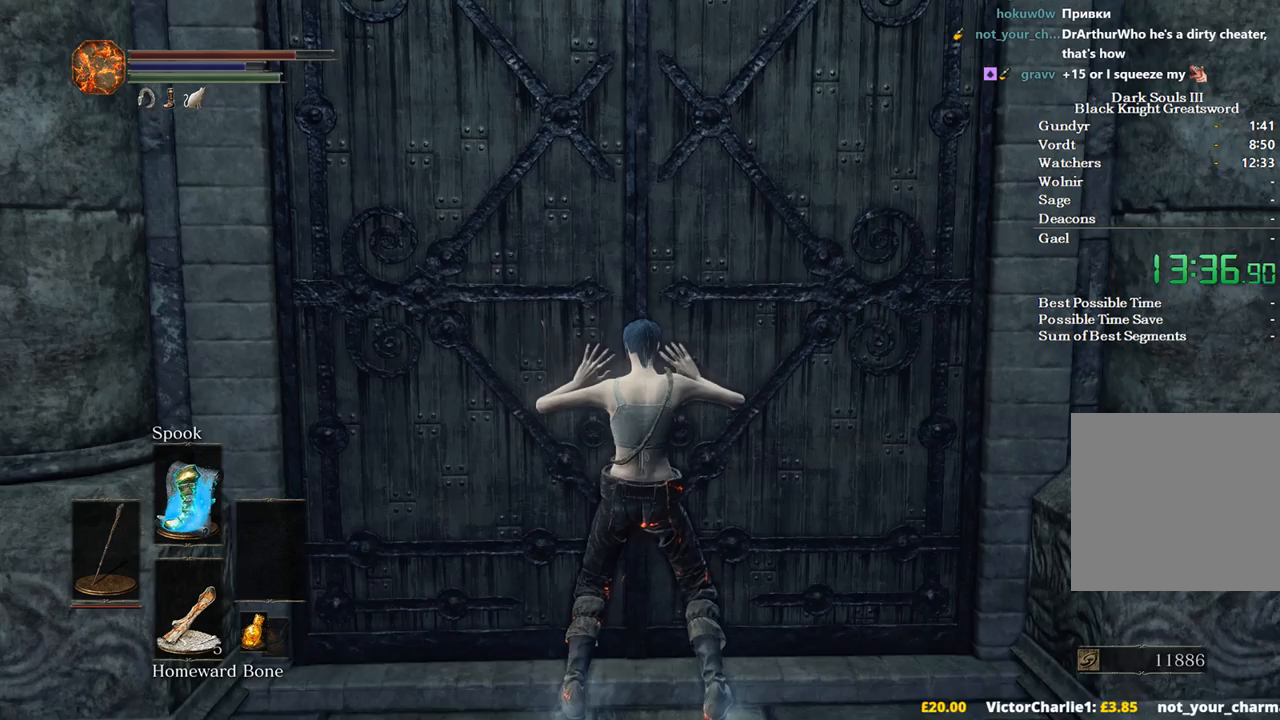
{"buttons": ["B"], "left_stick": "up", "right_stick": "center", "events": []}
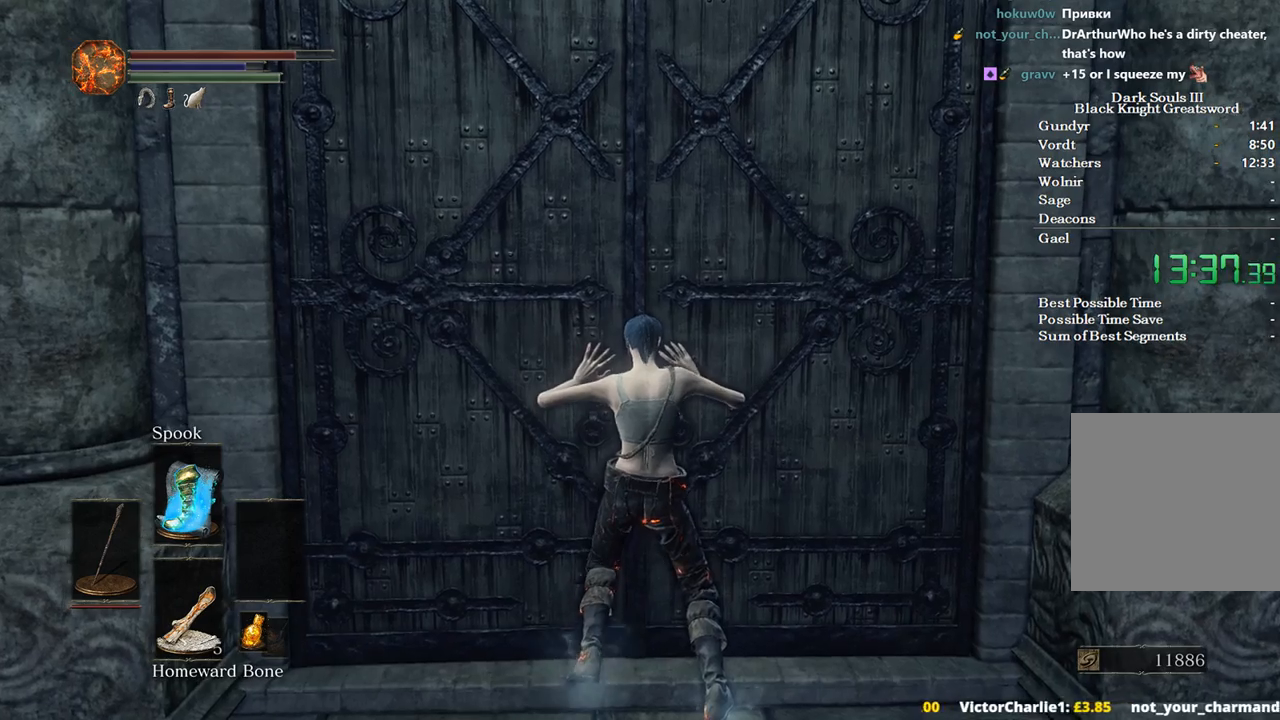
{"buttons": ["B"], "left_stick": "up", "right_stick": "center", "events": []}
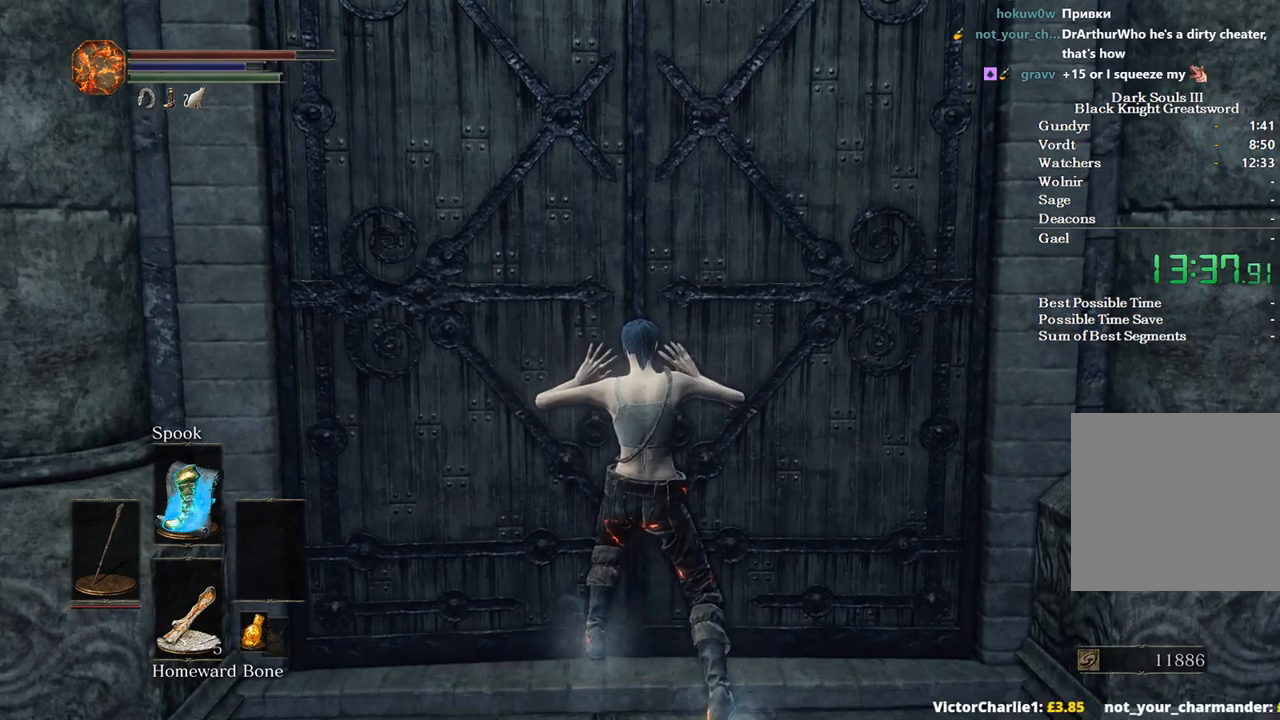
{"buttons": ["B"], "left_stick": "up", "right_stick": "center", "events": []}
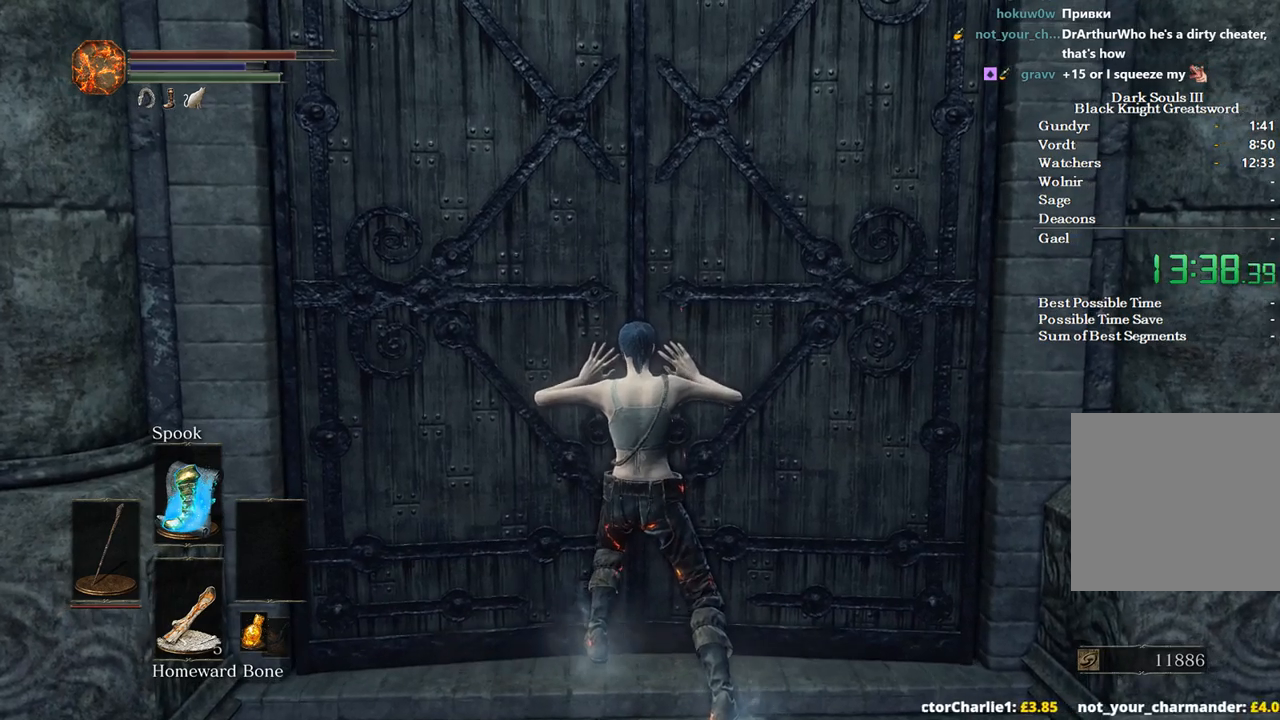
{"buttons": ["B"], "left_stick": "up", "right_stick": "center", "events": []}
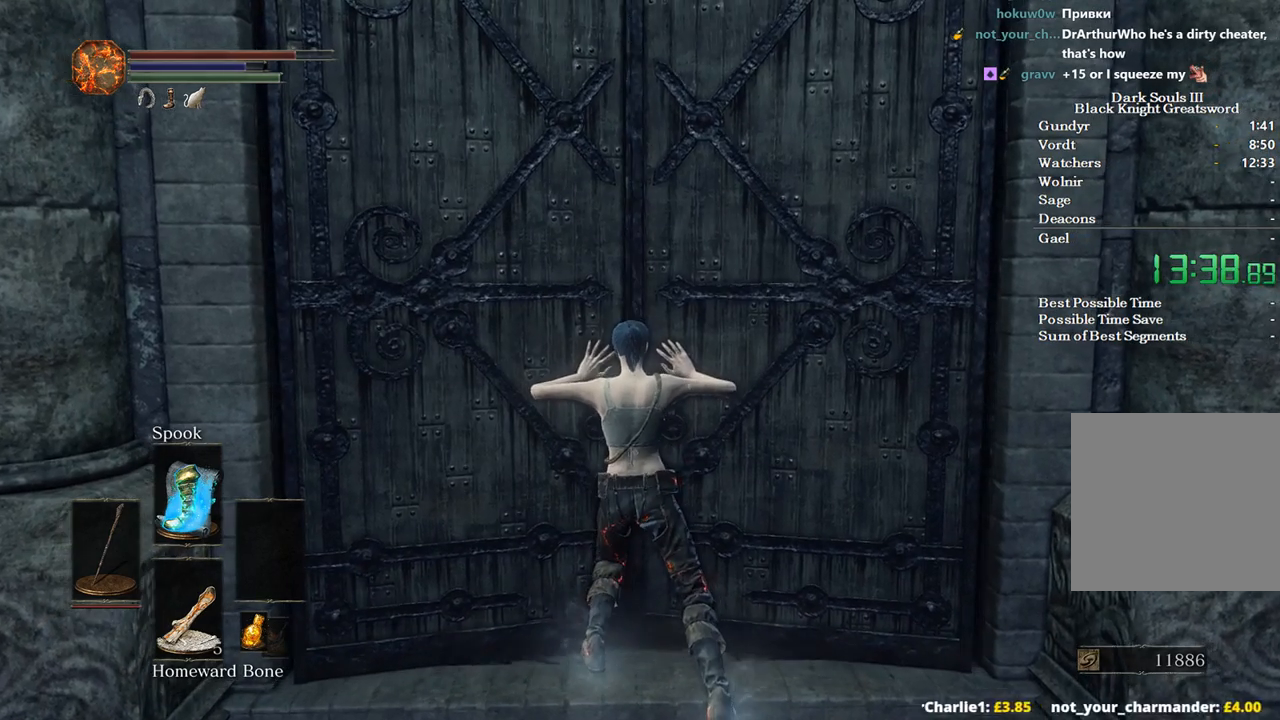
{"buttons": ["B"], "left_stick": "up", "right_stick": "center", "events": []}
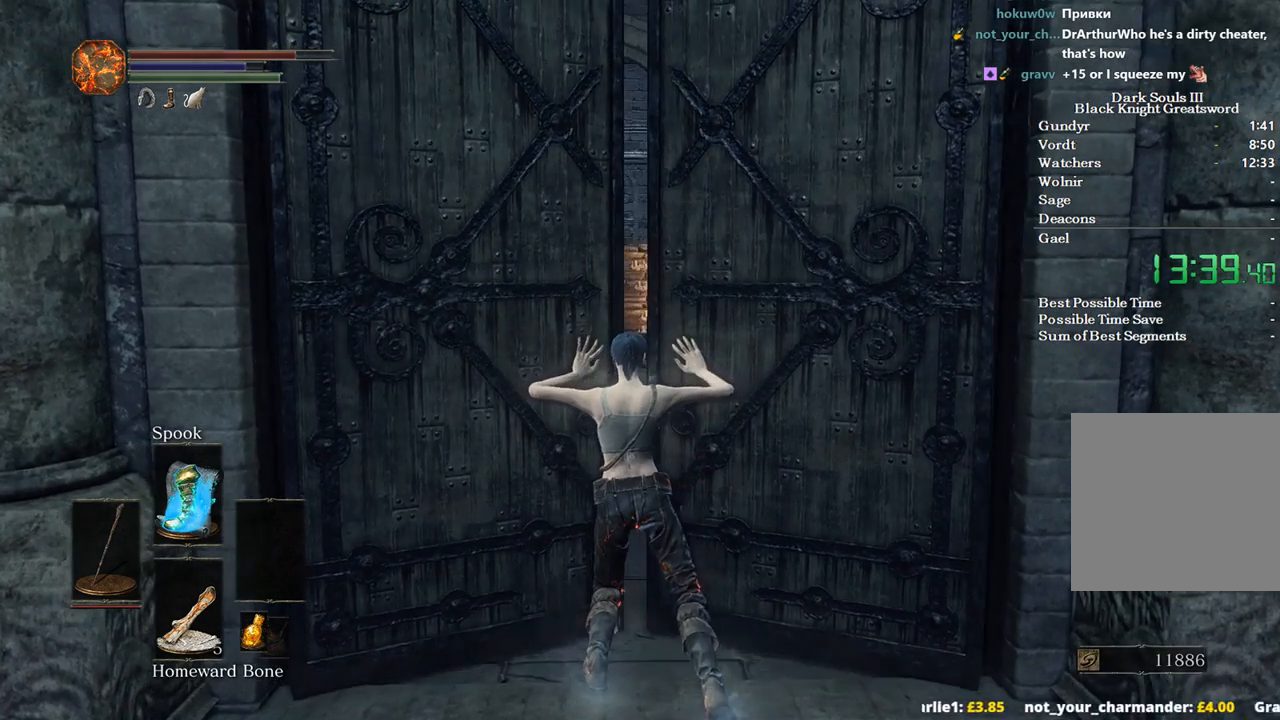
{"buttons": ["B"], "left_stick": "up", "right_stick": "center", "events": []}
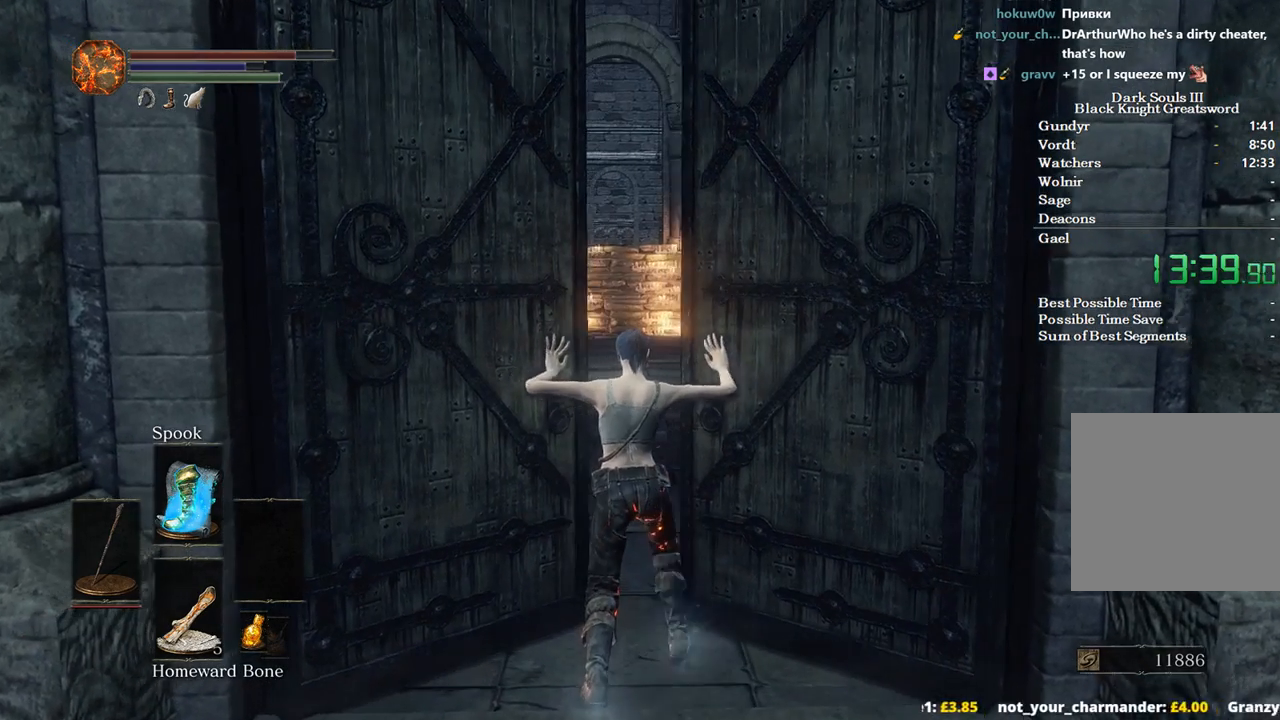
{"buttons": ["B"], "left_stick": "up", "right_stick": "center", "events": []}
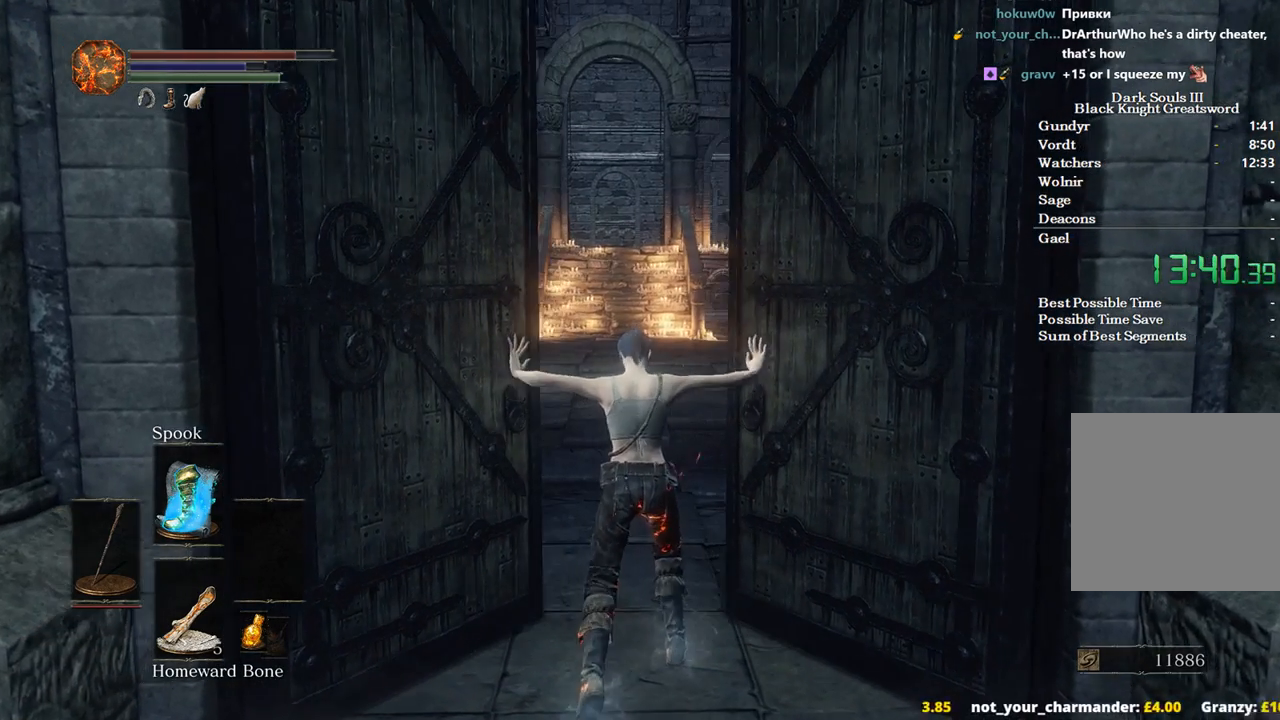
{"buttons": ["B"], "left_stick": "up", "right_stick": "center", "events": []}
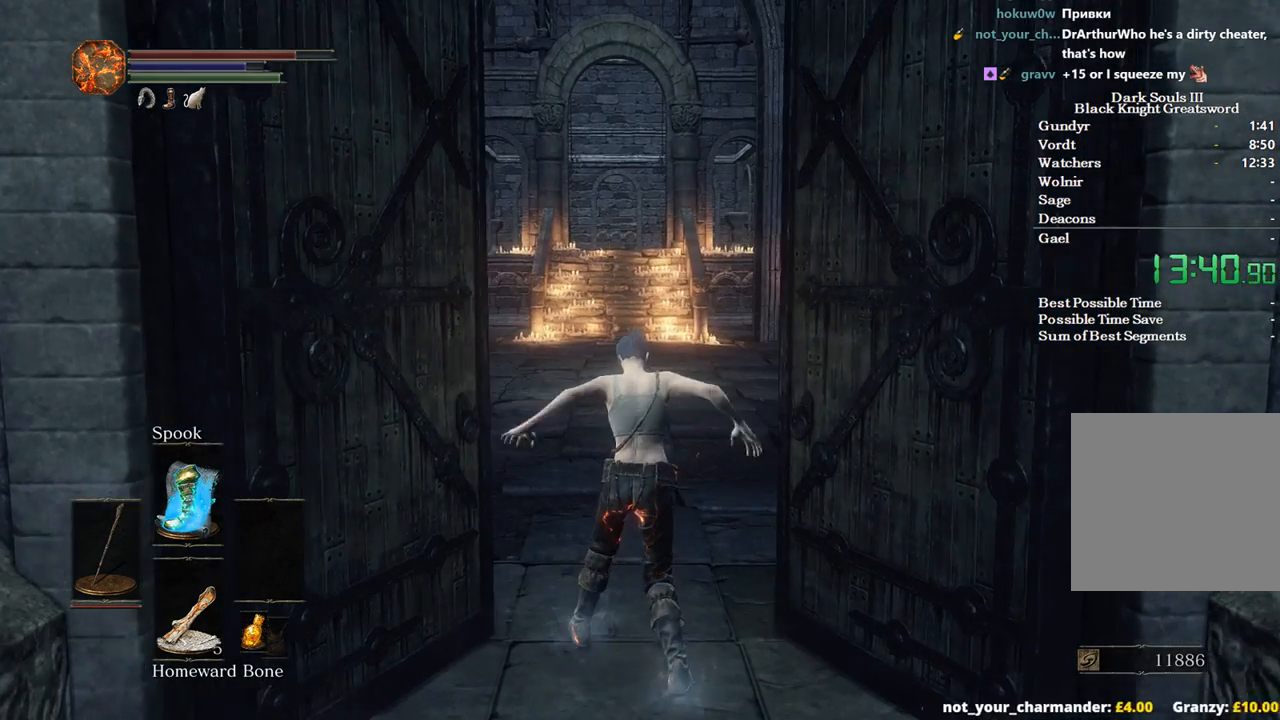
{"buttons": ["B"], "left_stick": "up", "right_stick": "center", "events": []}